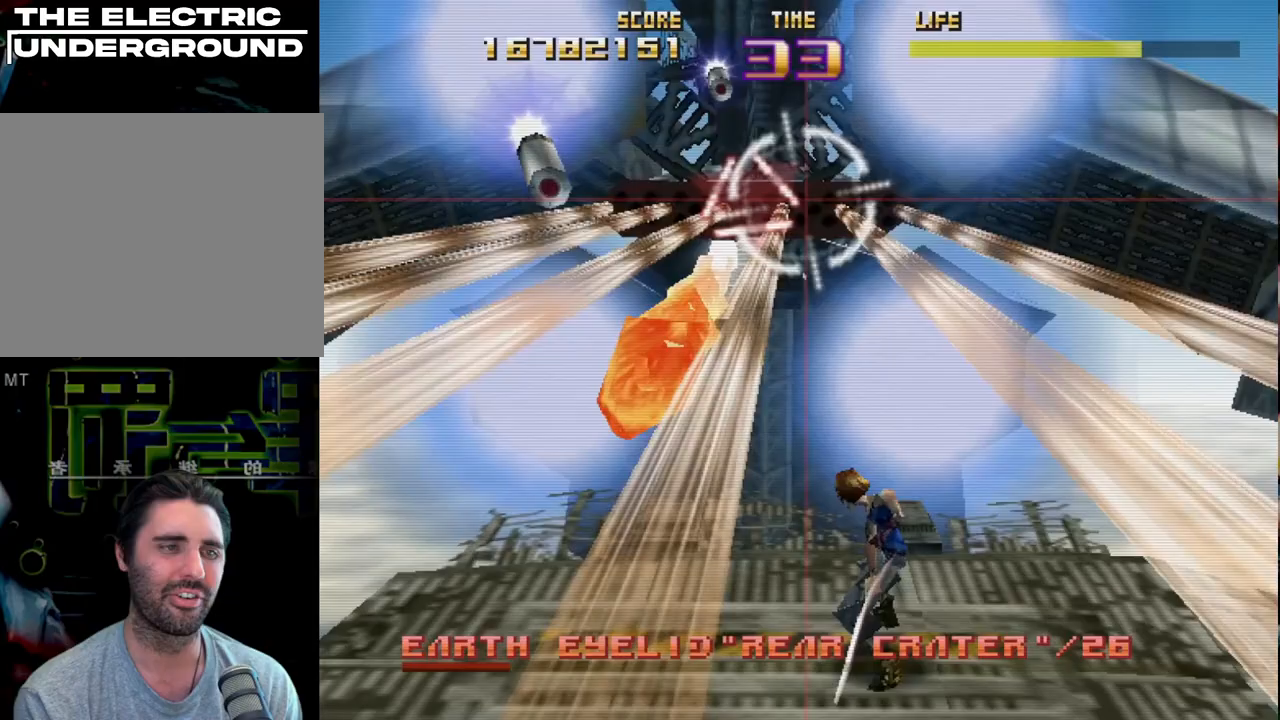
Gameplay with a controller (PlayStation layout); each line is a JSON object with the inputs held at the frame after it. "events" lists button and stick changes between this image and that frame as [ms after this image, input, new state], when the widget could be followed in between. Not read: right_stick.
{"buttons": ["R2"], "left_stick": "center", "events": [[33, "left_stick", "center"], [133, "L2", "down"], [150, "CIRCLE", "down"], [200, "left_stick", "up"], [300, "left_stick", "right"], [400, "left_stick", "center"], [417, "L2", "up"], [467, "CIRCLE", "up"]]}
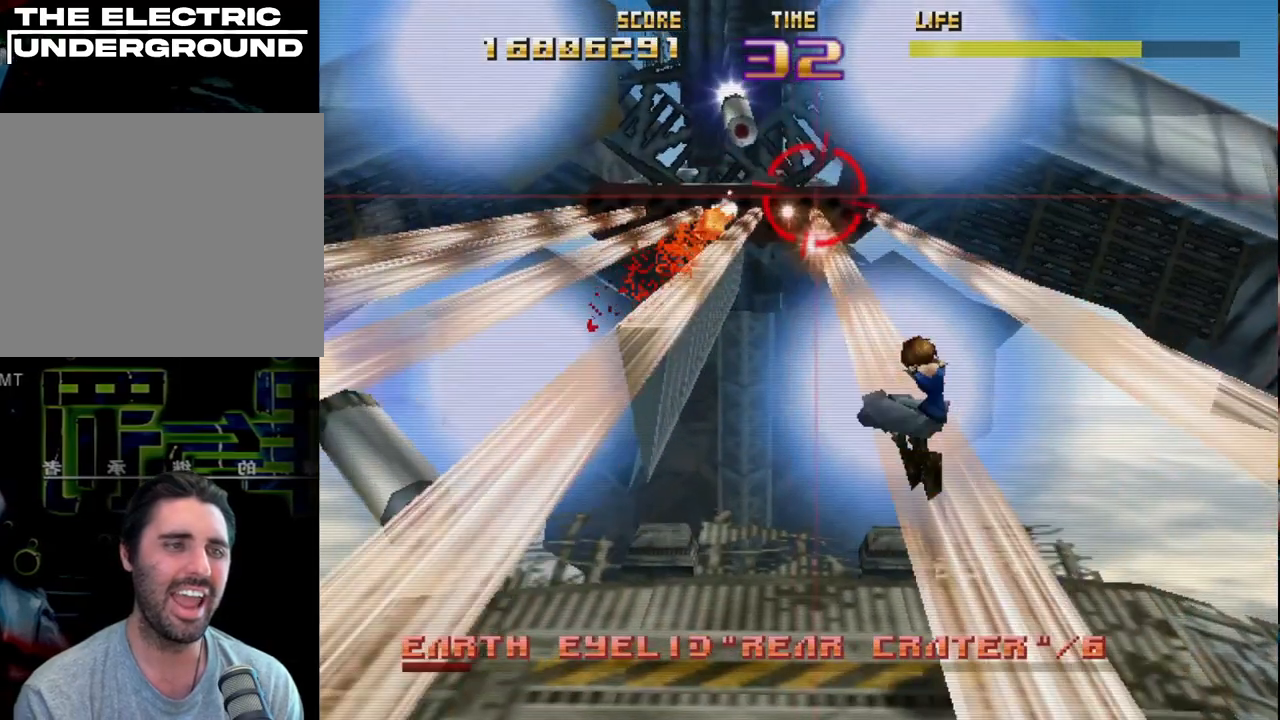
{"buttons": ["SQUARE", "L2", "R2"], "left_stick": "center", "events": [[67, "left_stick", "right"], [133, "left_stick", "center"], [467, "L2", "down"], [483, "SQUARE", "down"]]}
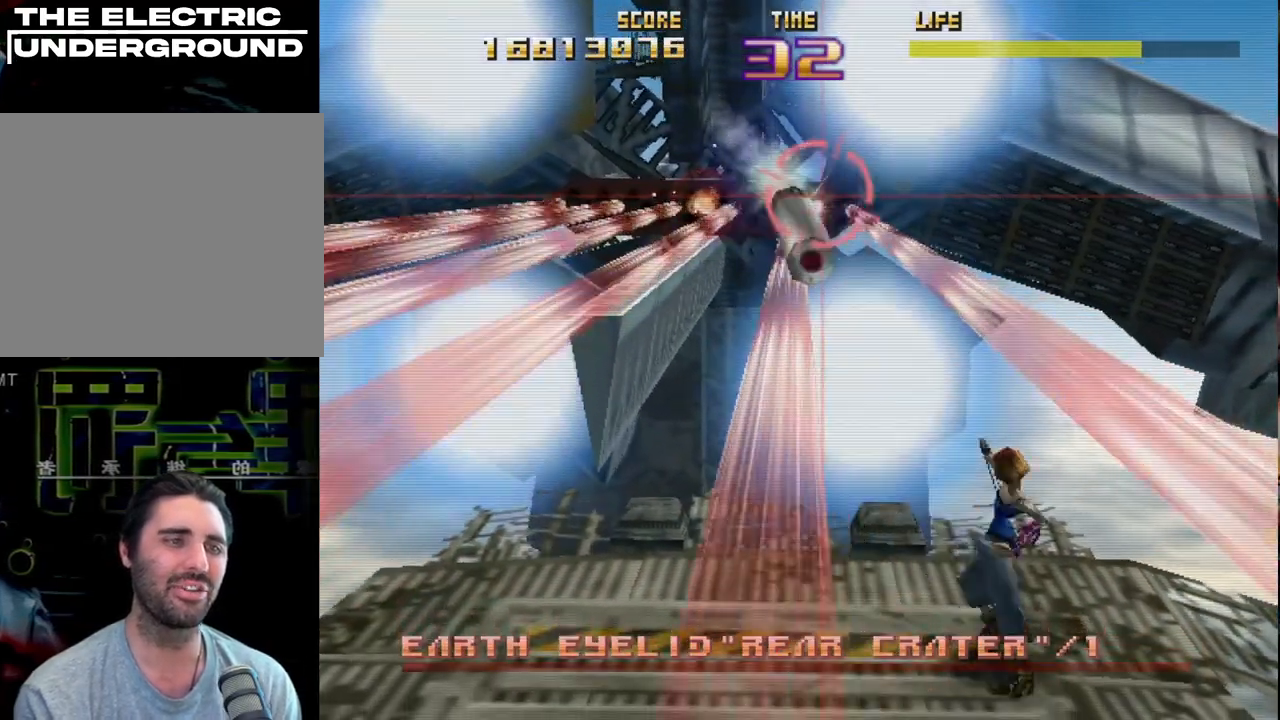
{"buttons": ["SQUARE", "R2"], "left_stick": "up-left", "events": [[117, "R2", "up"], [117, "SQUARE", "up"], [167, "L2", "up"], [167, "SQUARE", "down"], [167, "left_stick", "left"], [183, "R2", "down"], [283, "left_stick", "center"], [367, "R2", "up"], [383, "SQUARE", "up"], [400, "left_stick", "up-left"], [433, "R2", "down"], [450, "SQUARE", "down"]]}
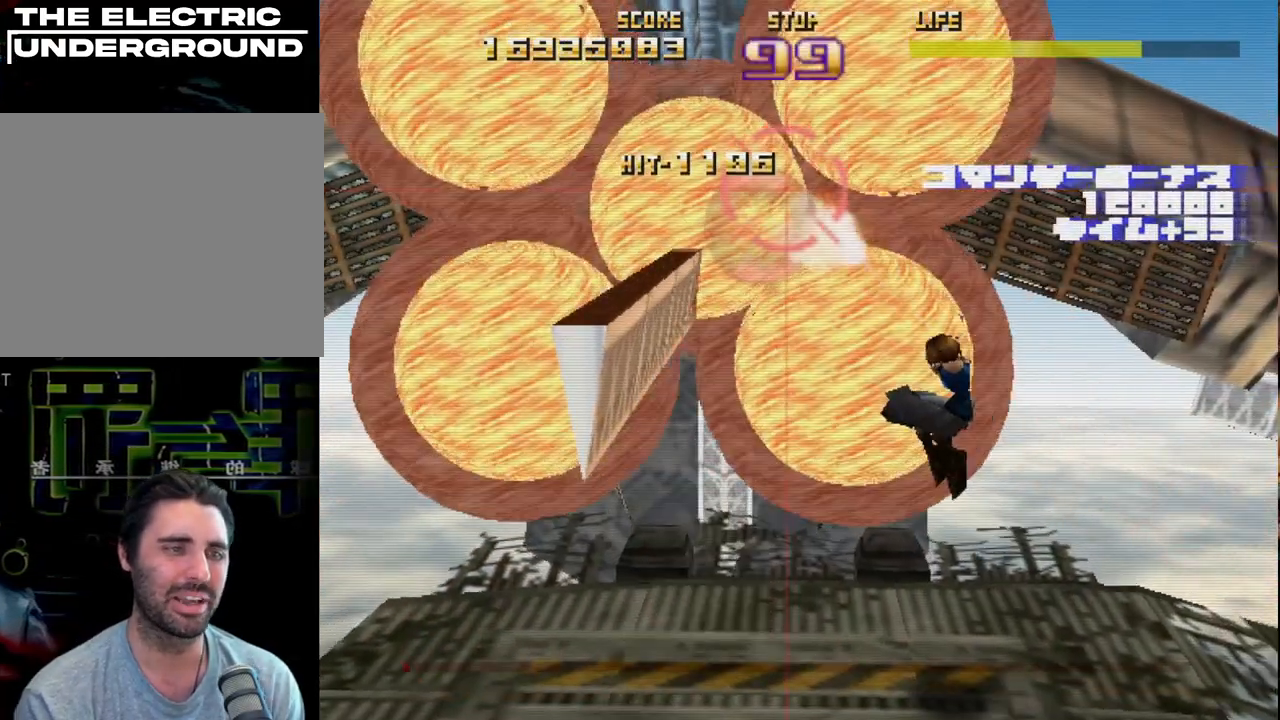
{"buttons": ["R2"], "left_stick": "center", "events": [[67, "left_stick", "down"], [150, "SQUARE", "up"], [200, "left_stick", "right"], [333, "SQUARE", "down"], [433, "left_stick", "center"], [483, "SQUARE", "up"]]}
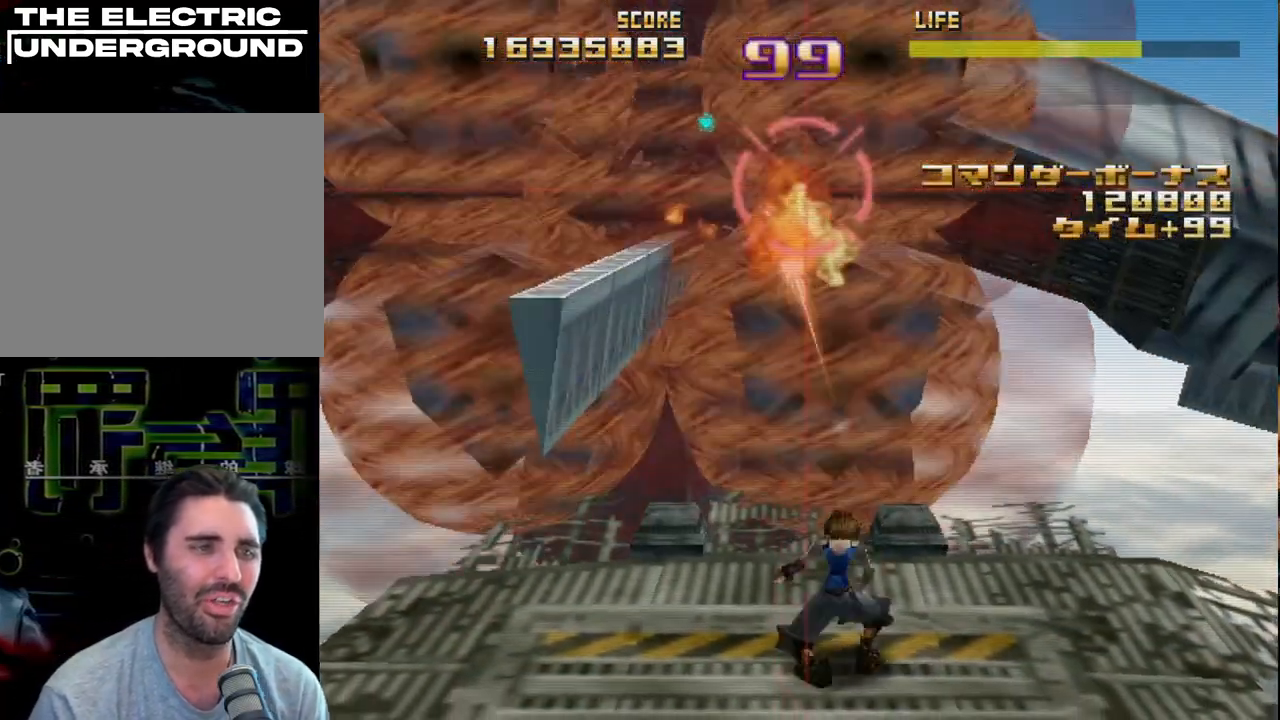
{"buttons": ["R2"], "left_stick": "center", "events": [[383, "left_stick", "left"], [500, "left_stick", "center"]]}
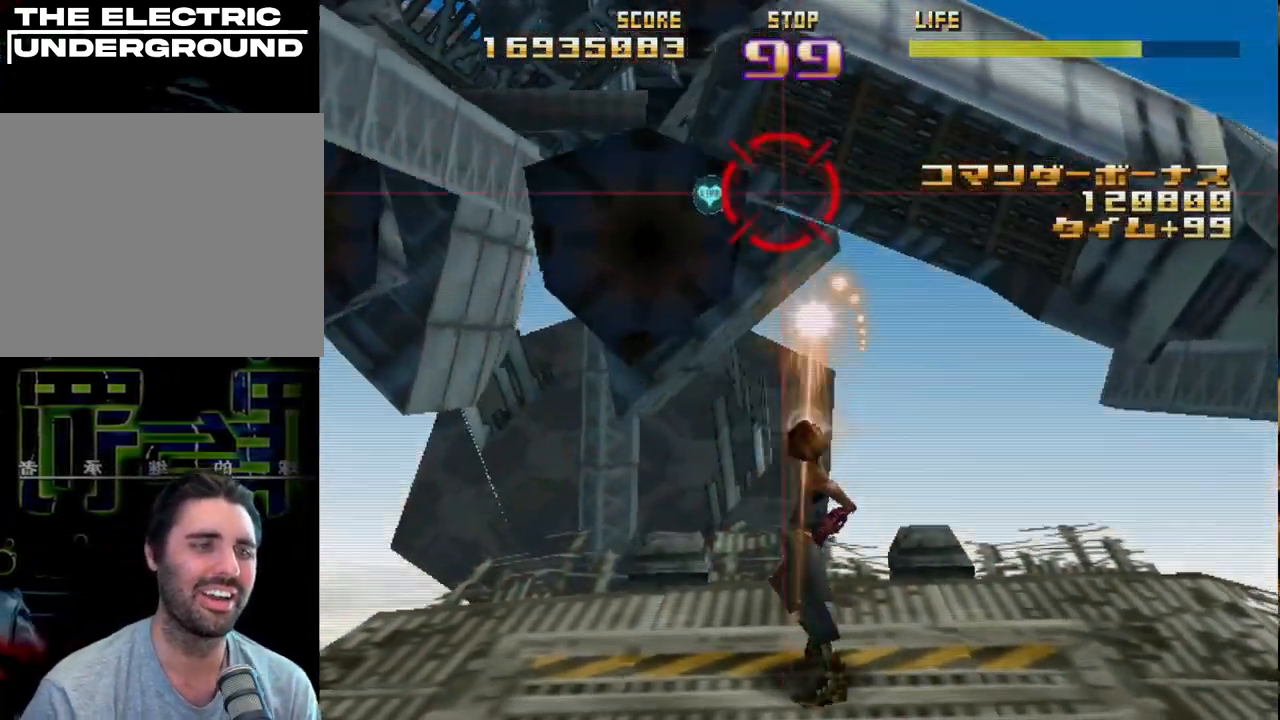
{"buttons": ["R2"], "left_stick": "center", "events": [[50, "SQUARE", "down"], [417, "SQUARE", "up"]]}
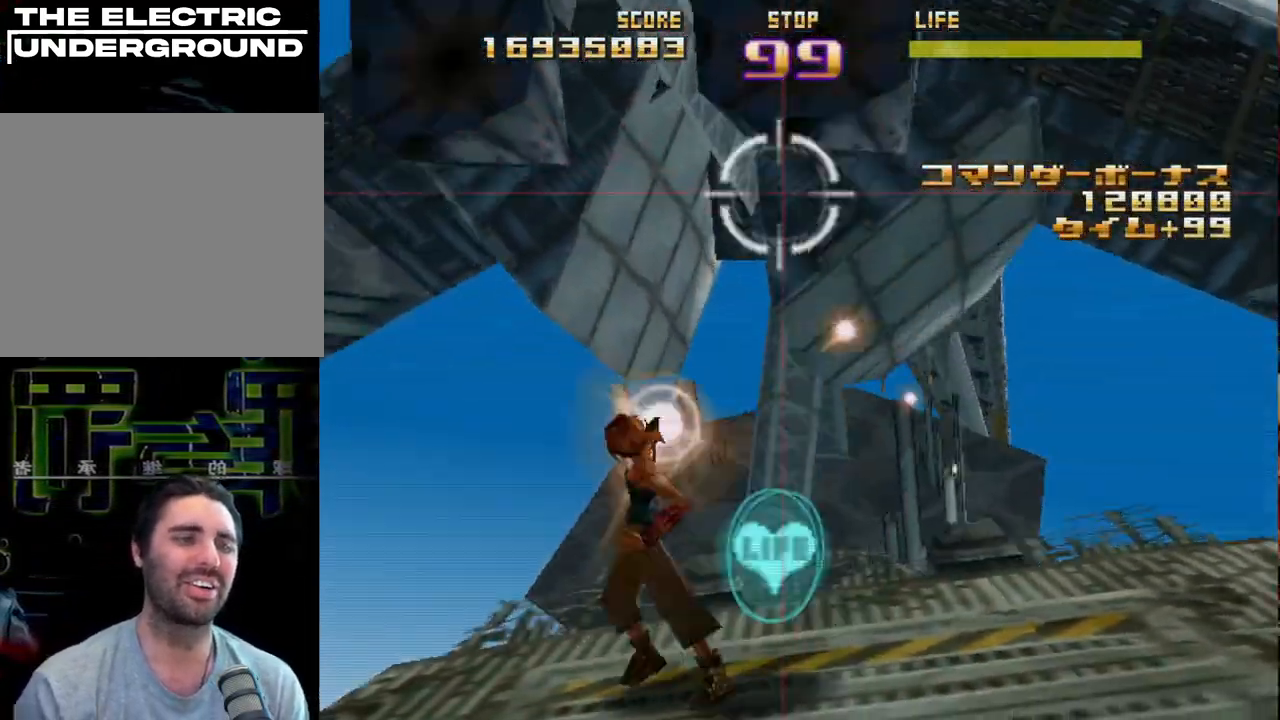
{"buttons": ["CIRCLE", "R2"], "left_stick": "center", "events": [[67, "CIRCLE", "down"]]}
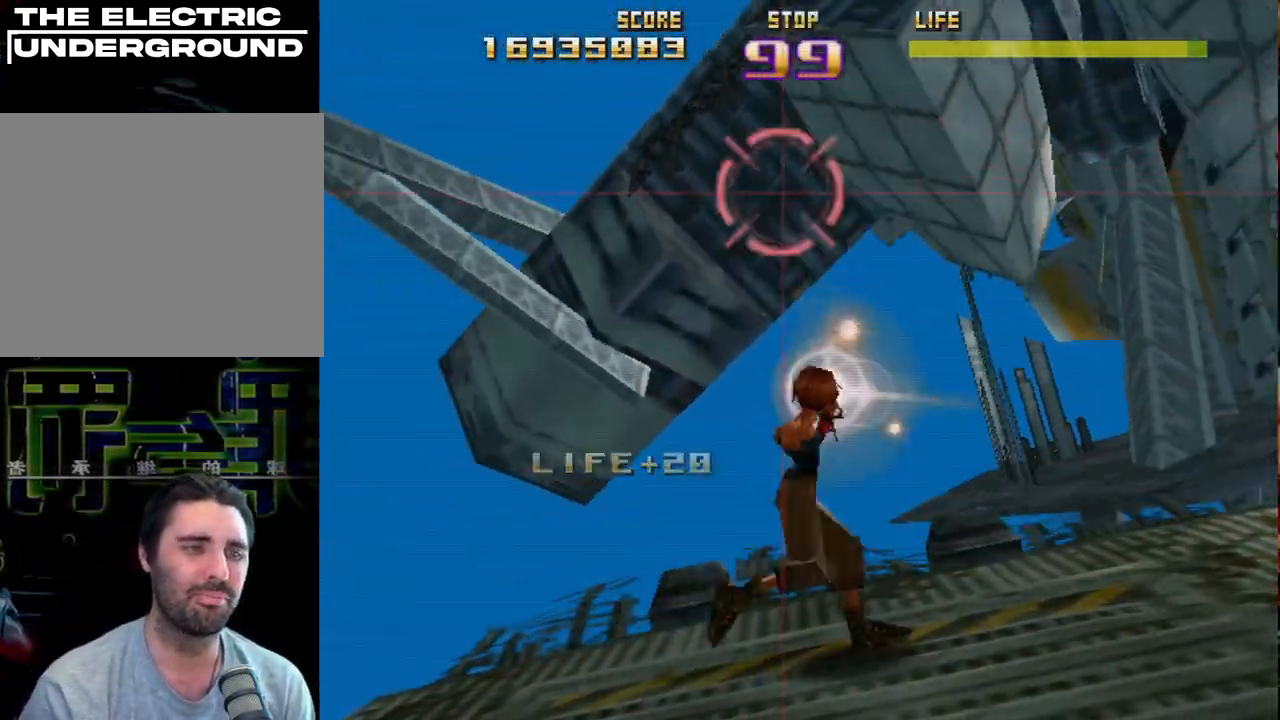
{"buttons": ["R2"], "left_stick": "center", "events": [[50, "CIRCLE", "up"]]}
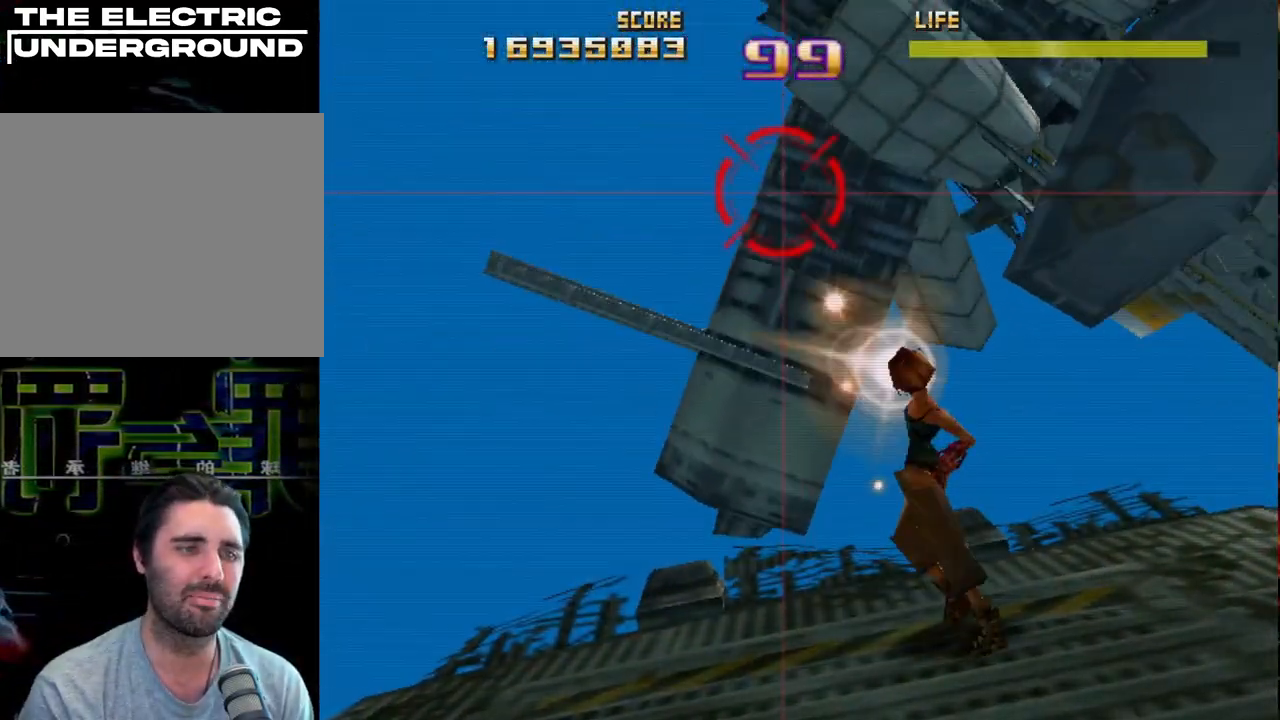
{"buttons": ["R2"], "left_stick": "center", "events": []}
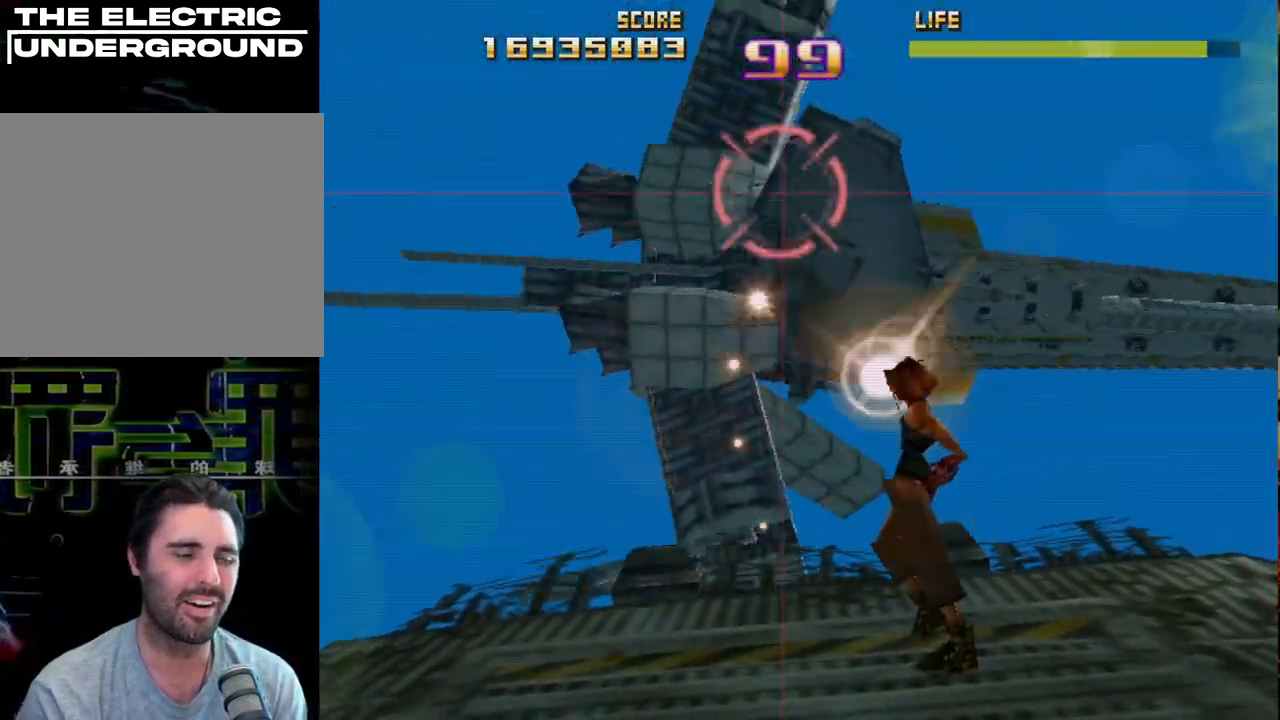
{"buttons": ["R2"], "left_stick": "center", "events": []}
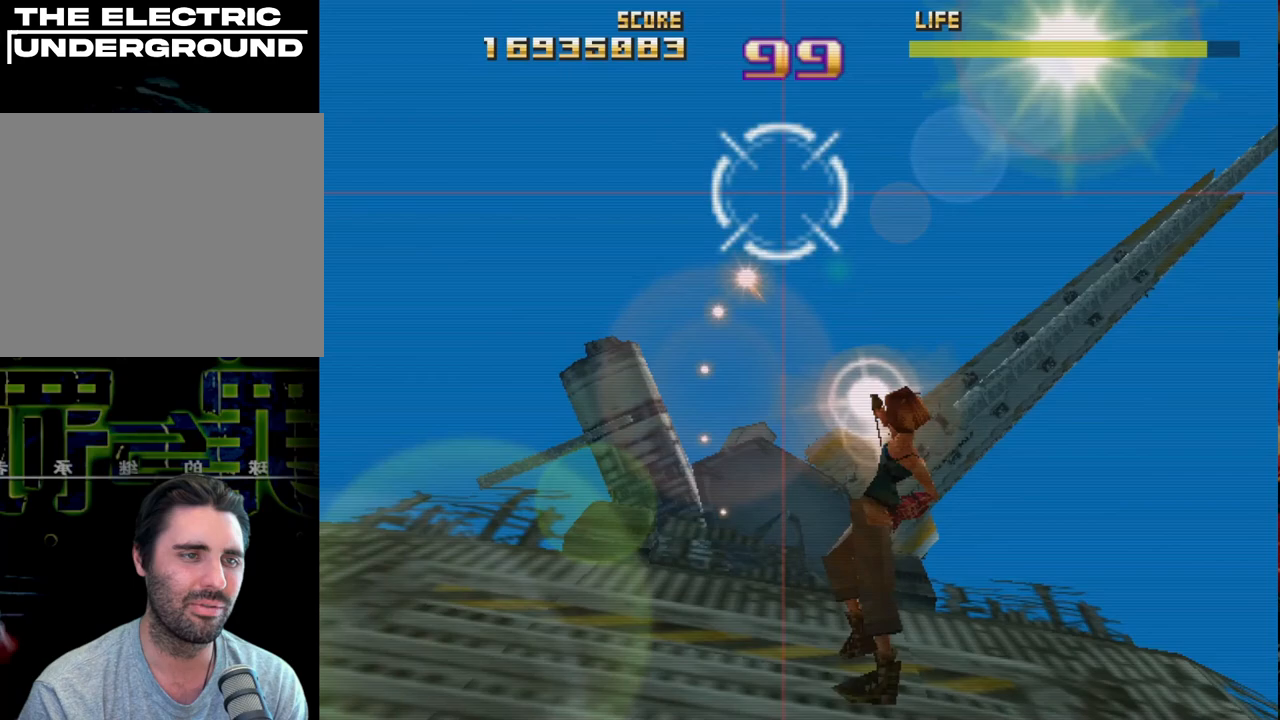
{"buttons": ["R2"], "left_stick": "center", "events": []}
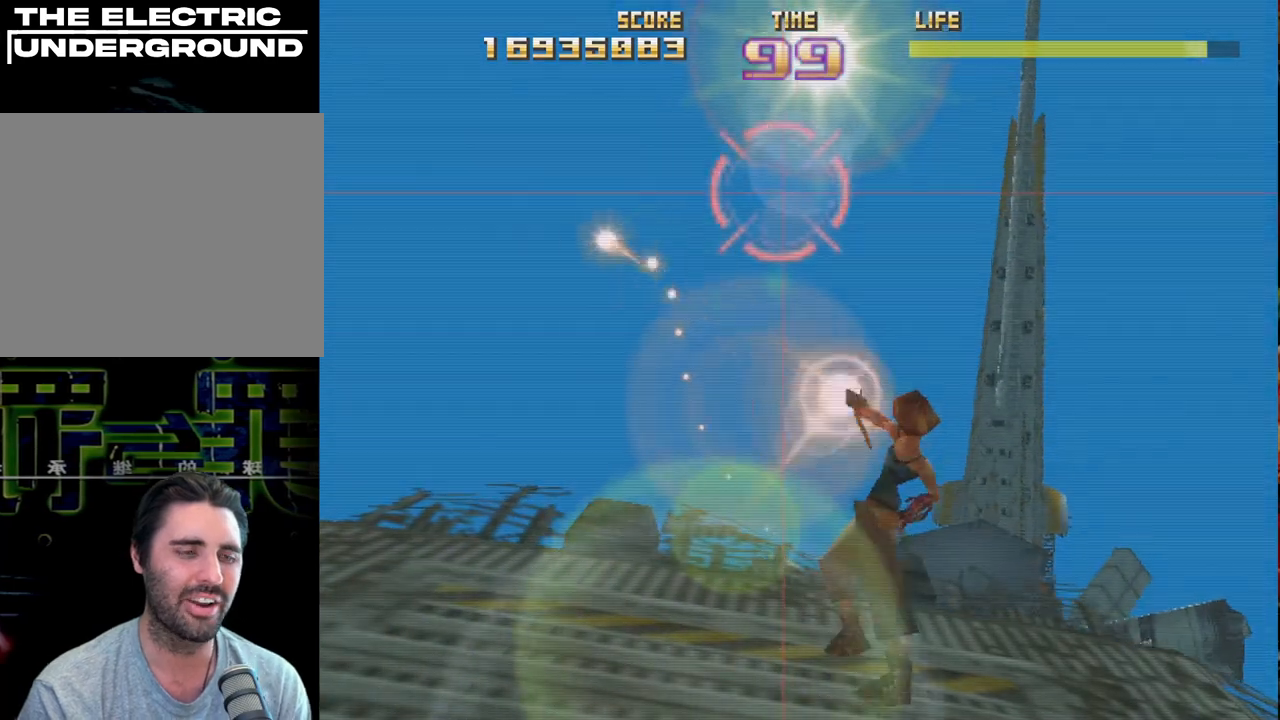
{"buttons": ["R2"], "left_stick": "center", "events": []}
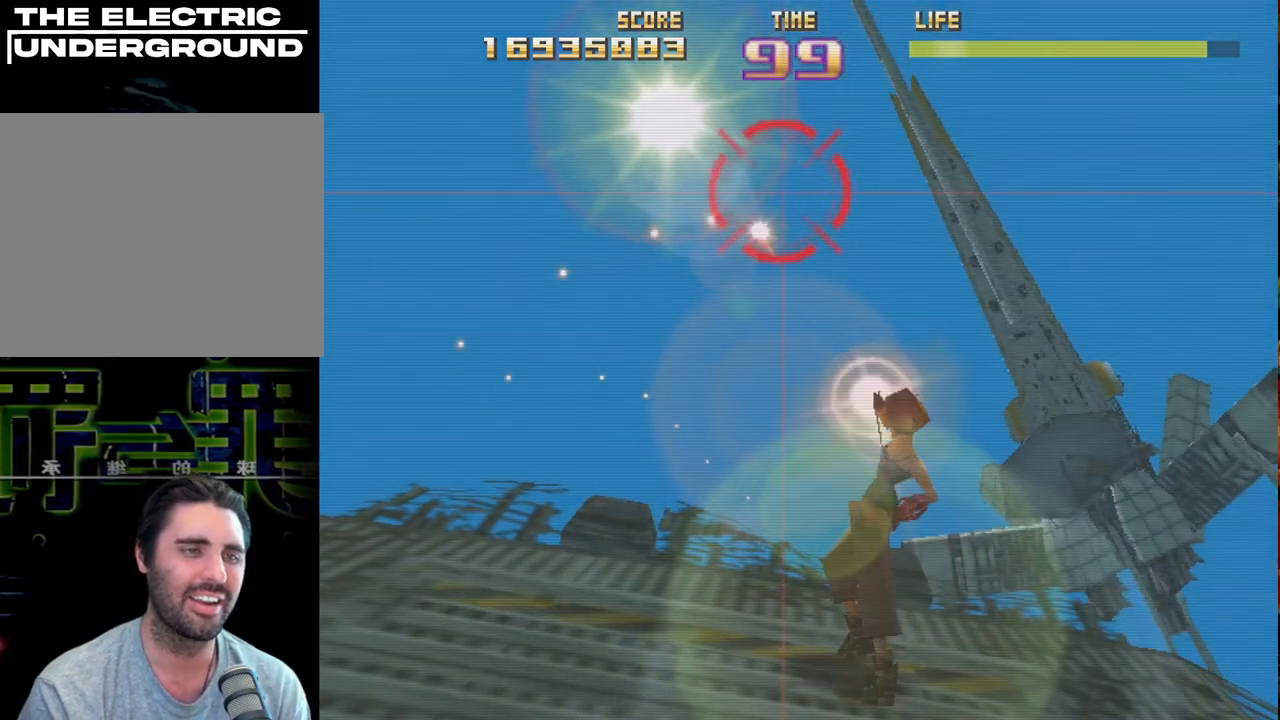
{"buttons": ["R2"], "left_stick": "center", "events": []}
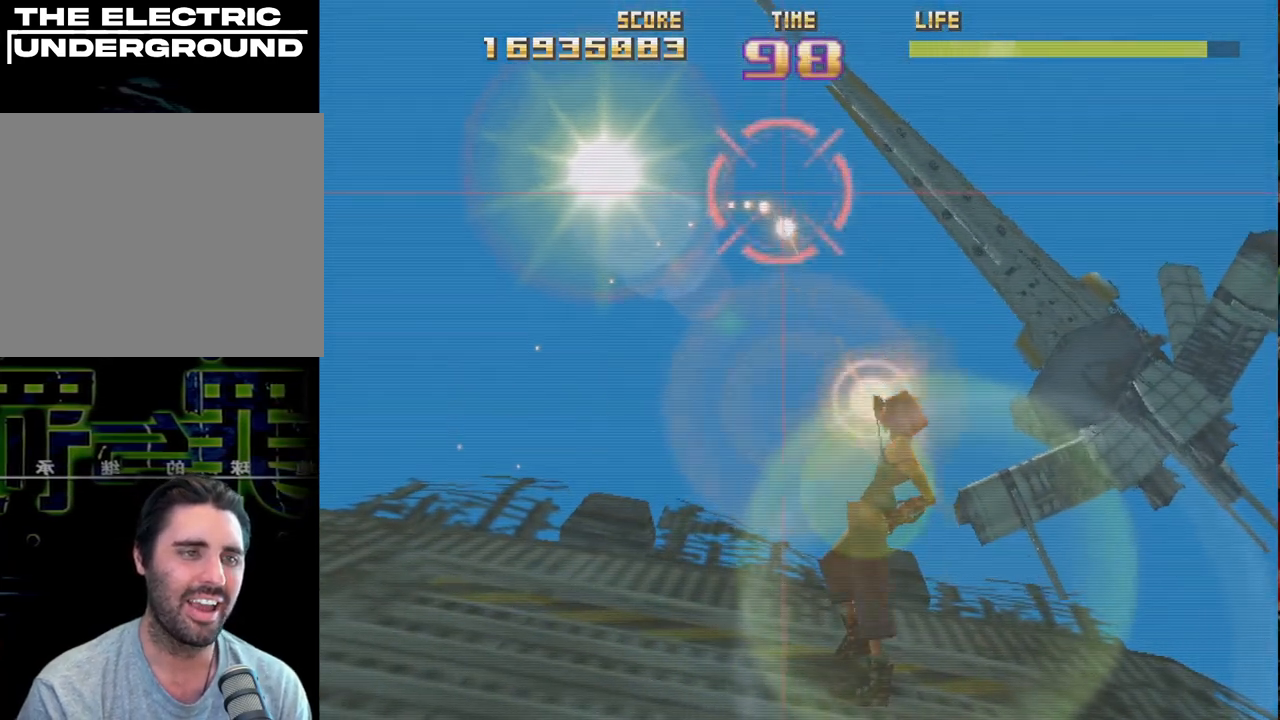
{"buttons": ["R2"], "left_stick": "center", "events": []}
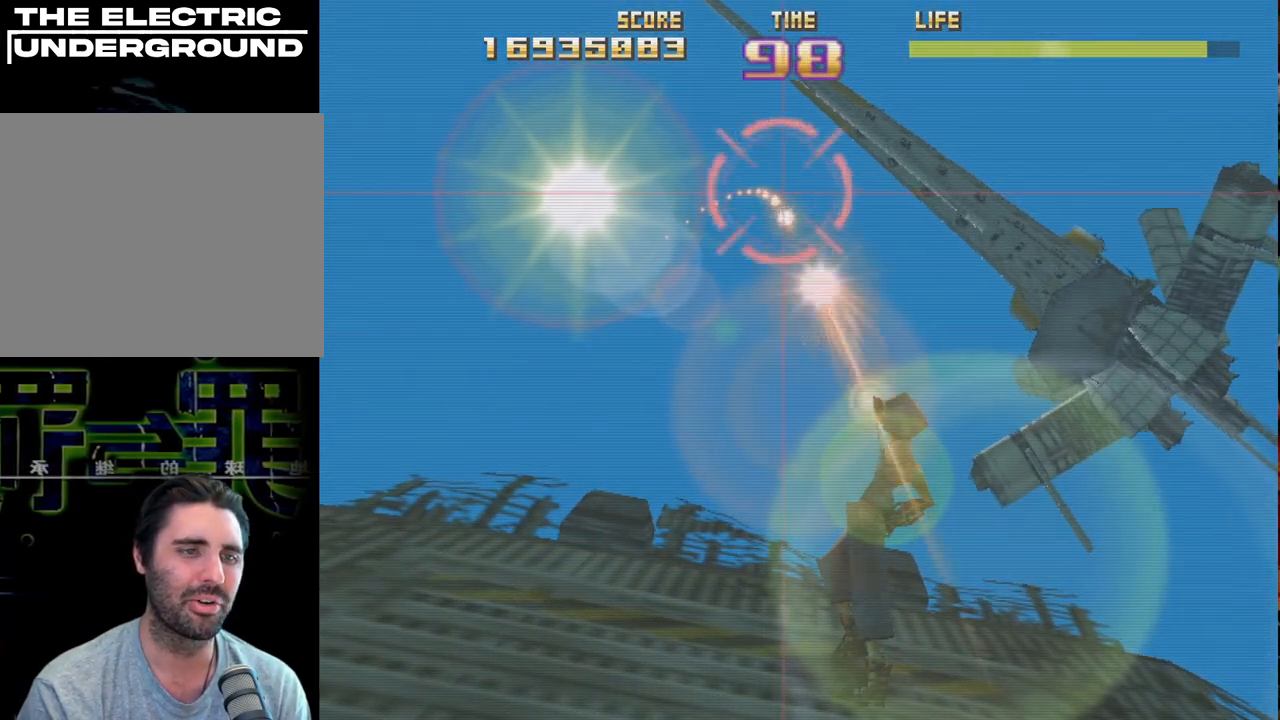
{"buttons": ["R2"], "left_stick": "right", "events": [[250, "left_stick", "right"]]}
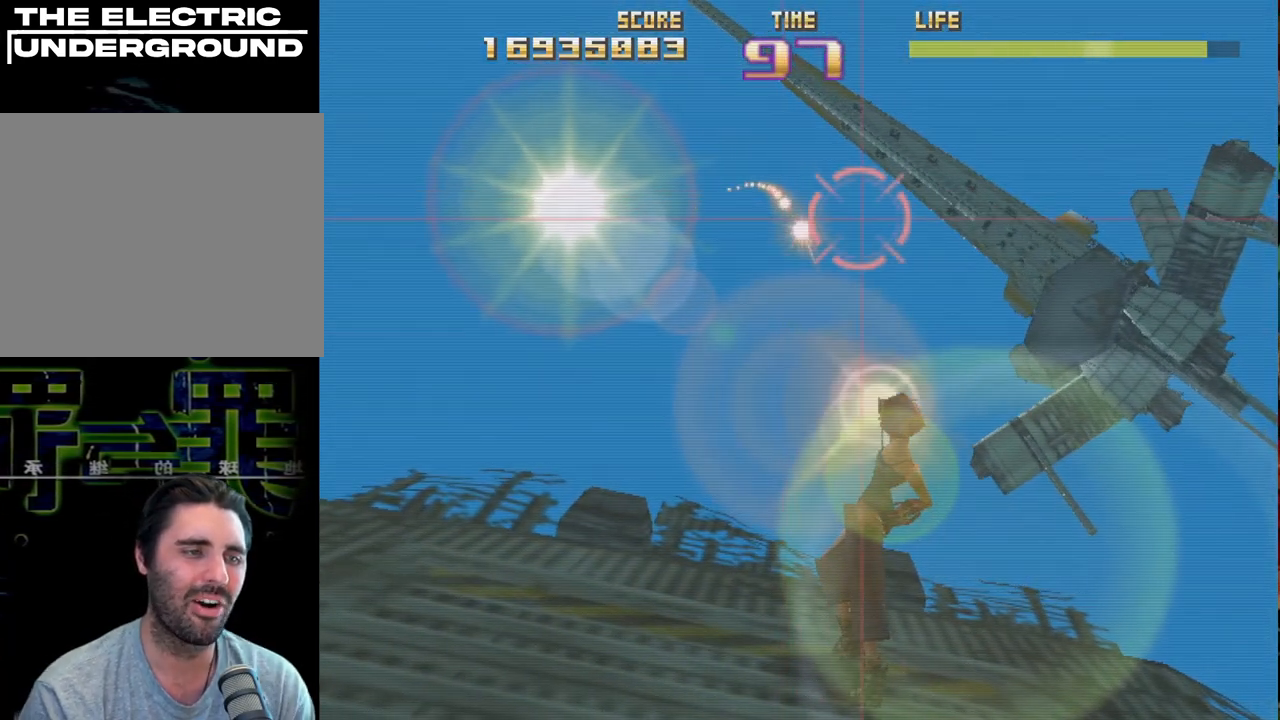
{"buttons": ["R2"], "left_stick": "center", "events": [[67, "left_stick", "down"], [167, "left_stick", "center"]]}
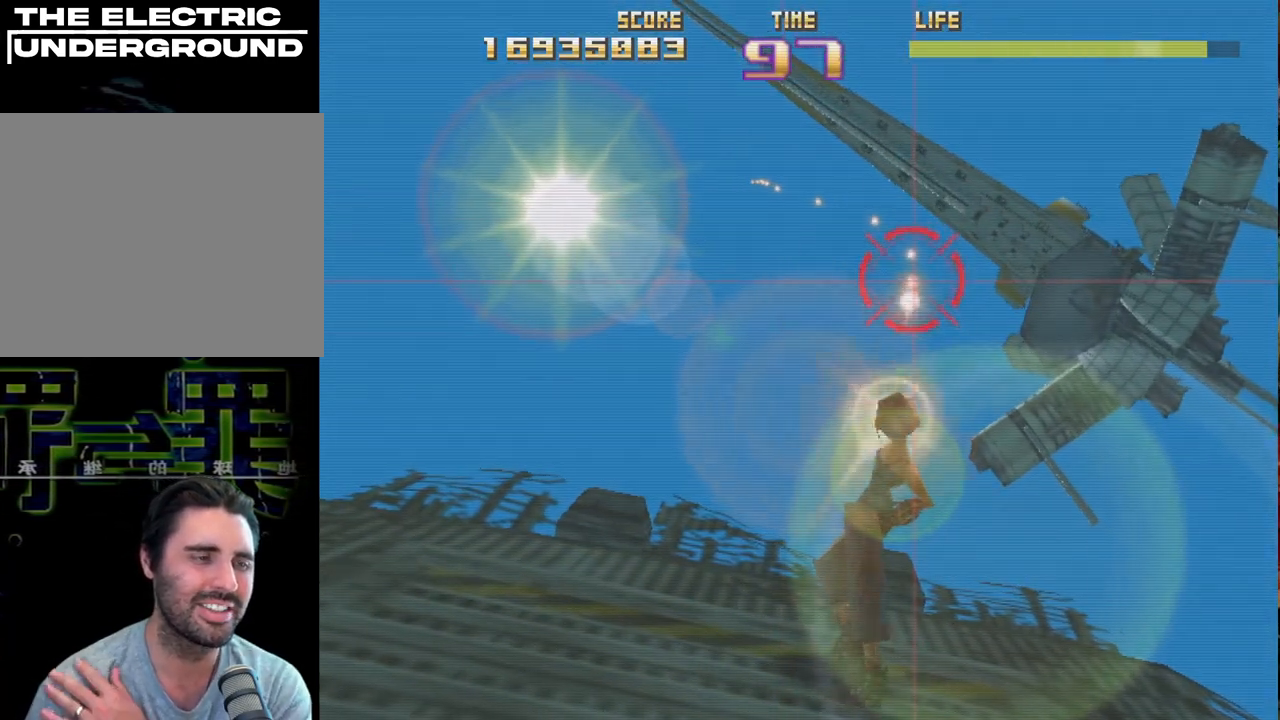
{"buttons": ["R2"], "left_stick": "center", "events": [[217, "SQUARE", "down"], [317, "SQUARE", "up"]]}
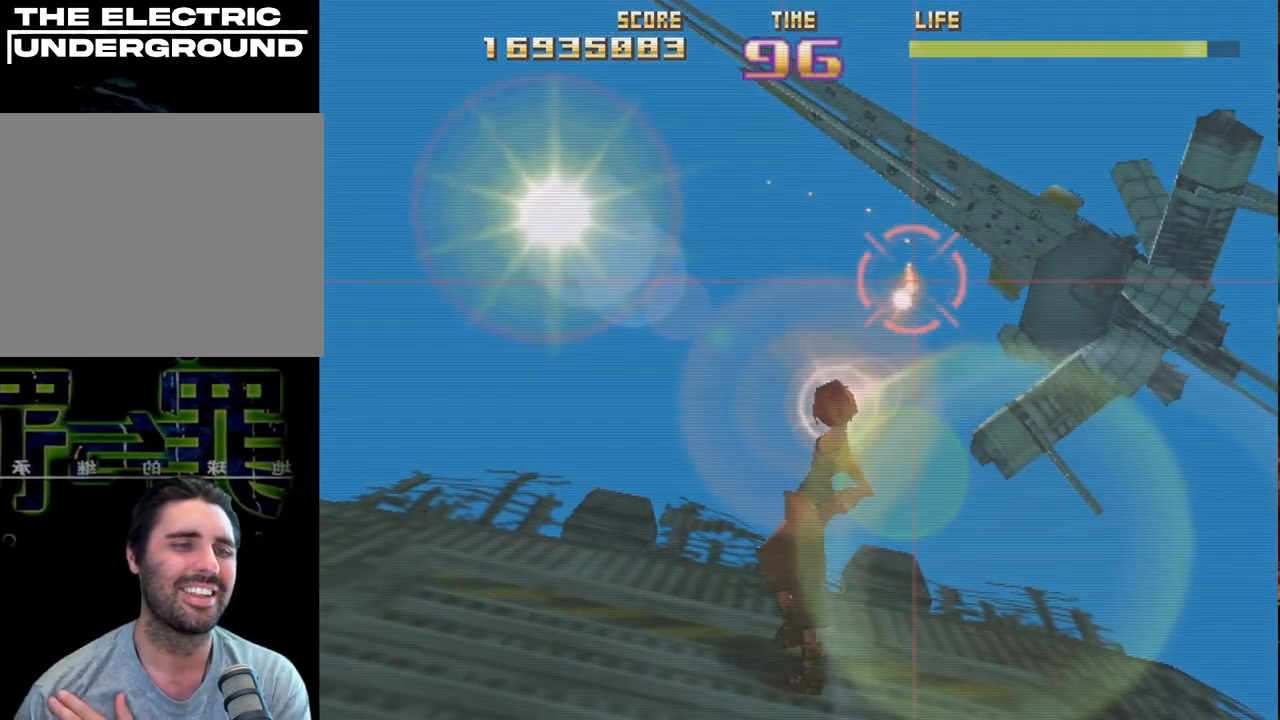
{"buttons": ["R2"], "left_stick": "center", "events": [[183, "left_stick", "down-left"], [350, "left_stick", "center"]]}
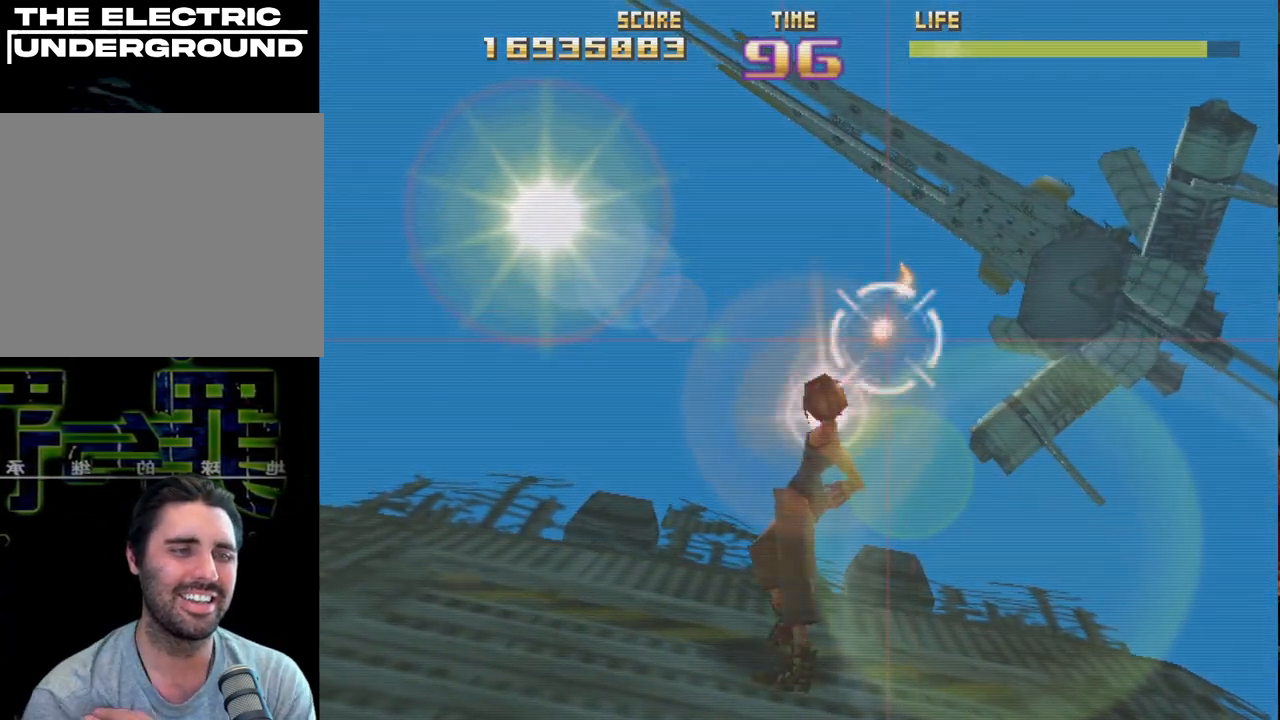
{"buttons": ["R2"], "left_stick": "center", "events": [[250, "left_stick", "up"], [383, "left_stick", "center"]]}
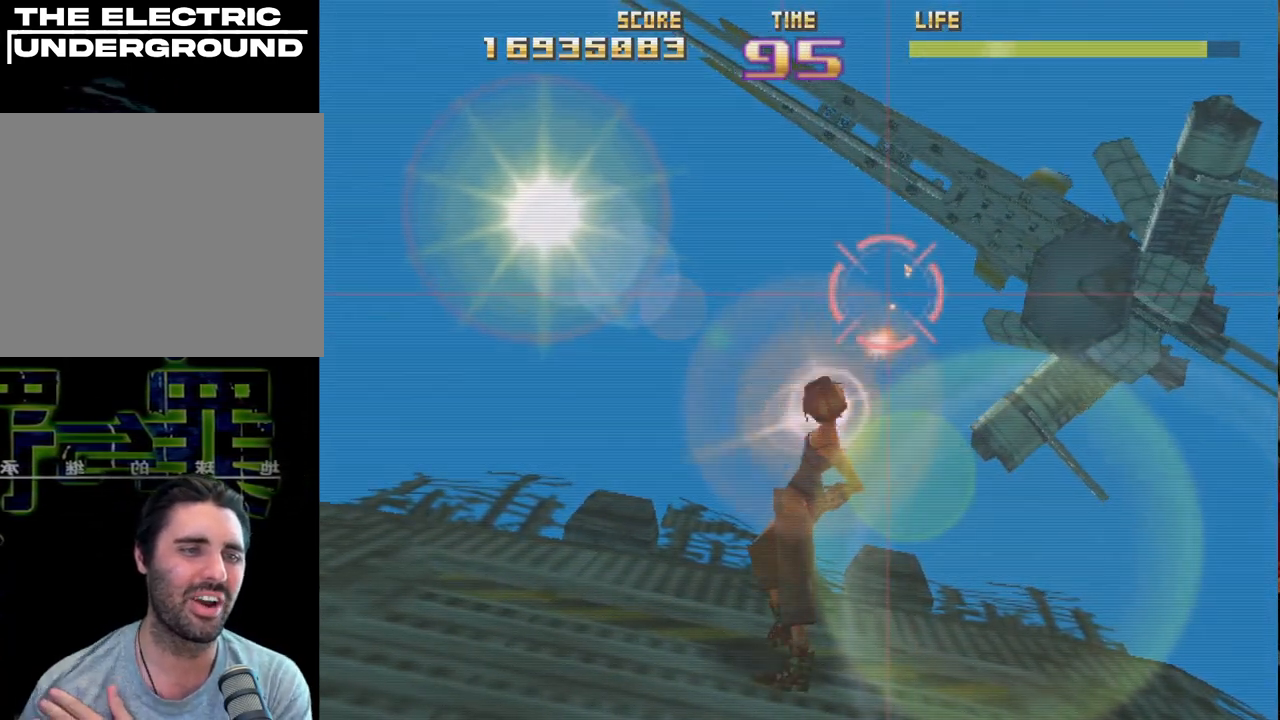
{"buttons": ["R2"], "left_stick": "center", "events": []}
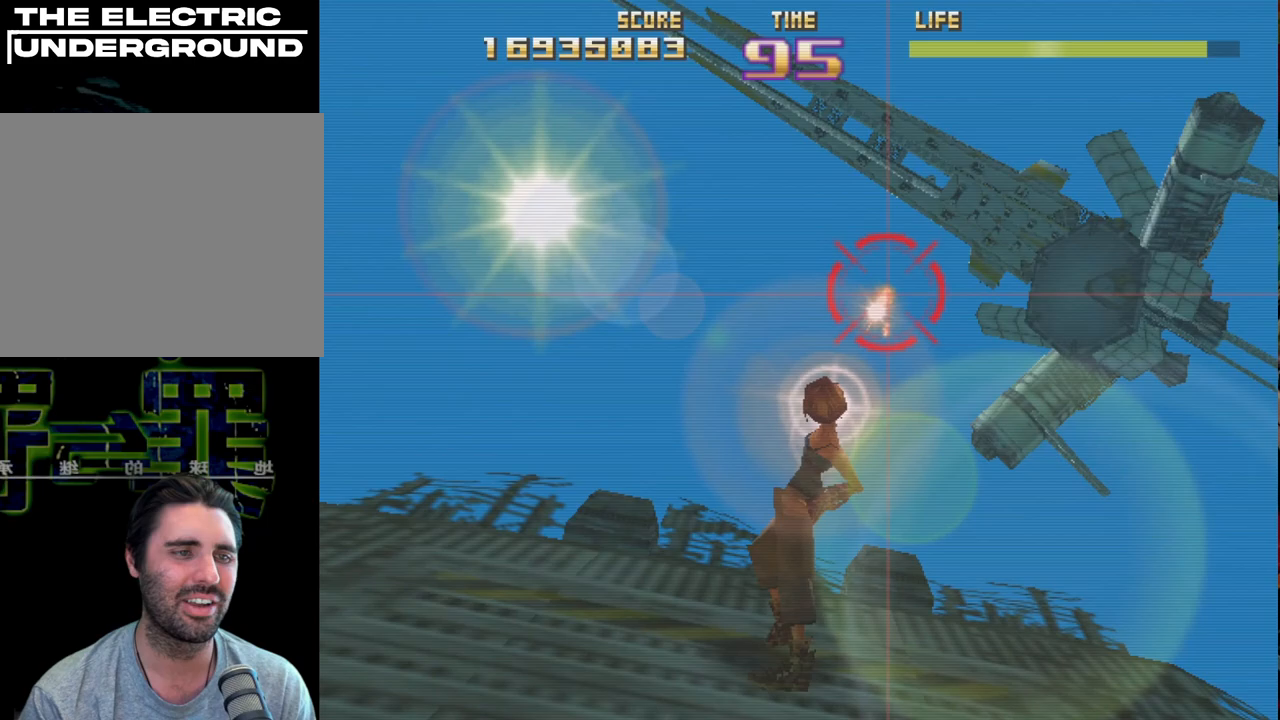
{"buttons": ["R2"], "left_stick": "center", "events": []}
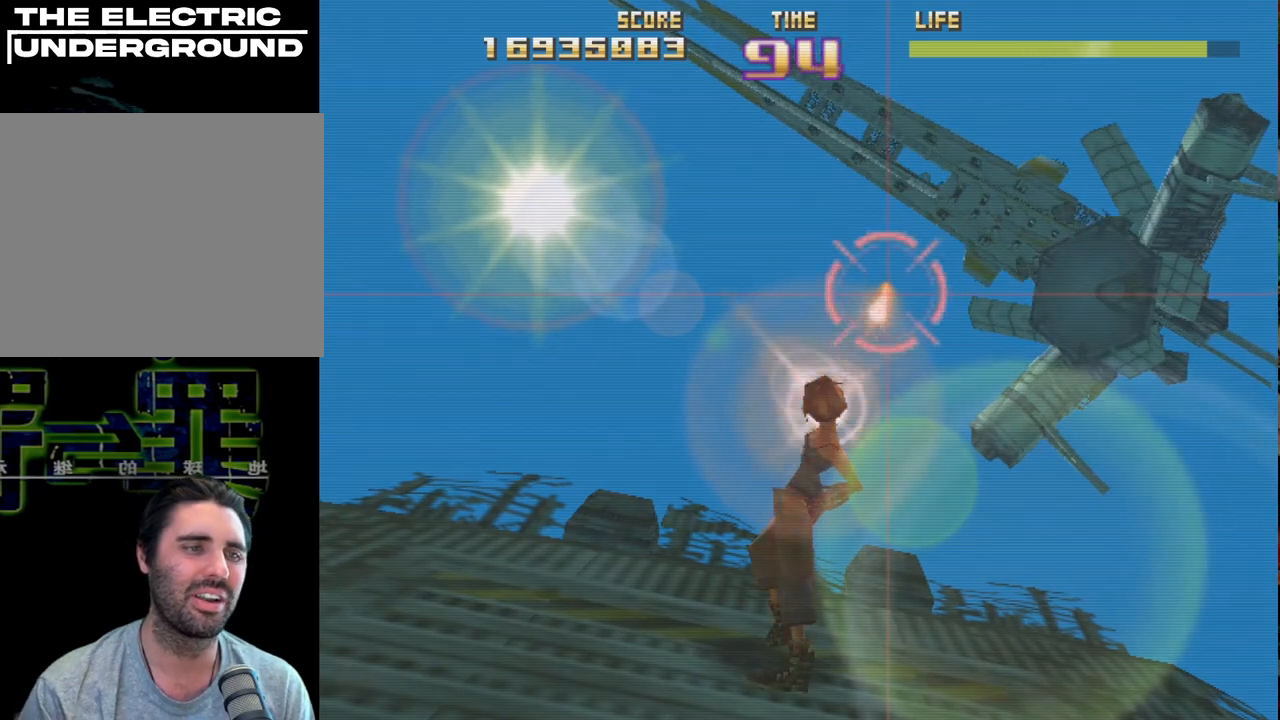
{"buttons": ["R2"], "left_stick": "center", "events": []}
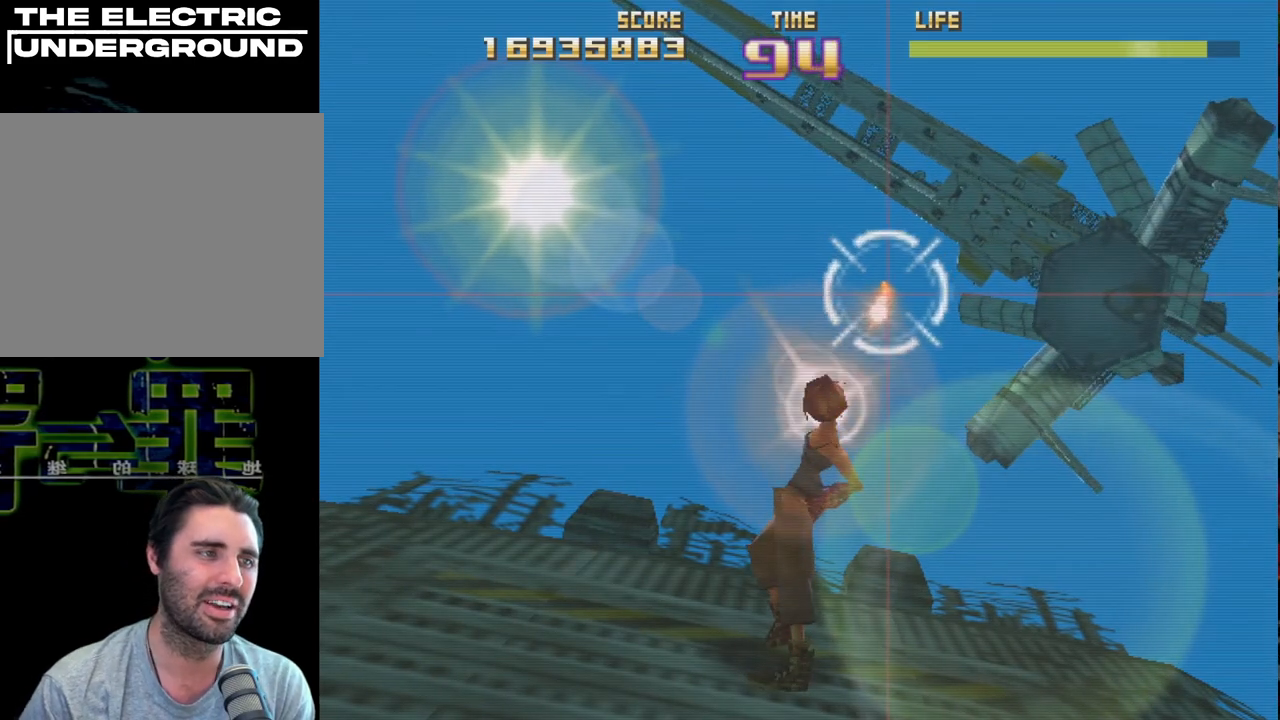
{"buttons": ["R2"], "left_stick": "center", "events": []}
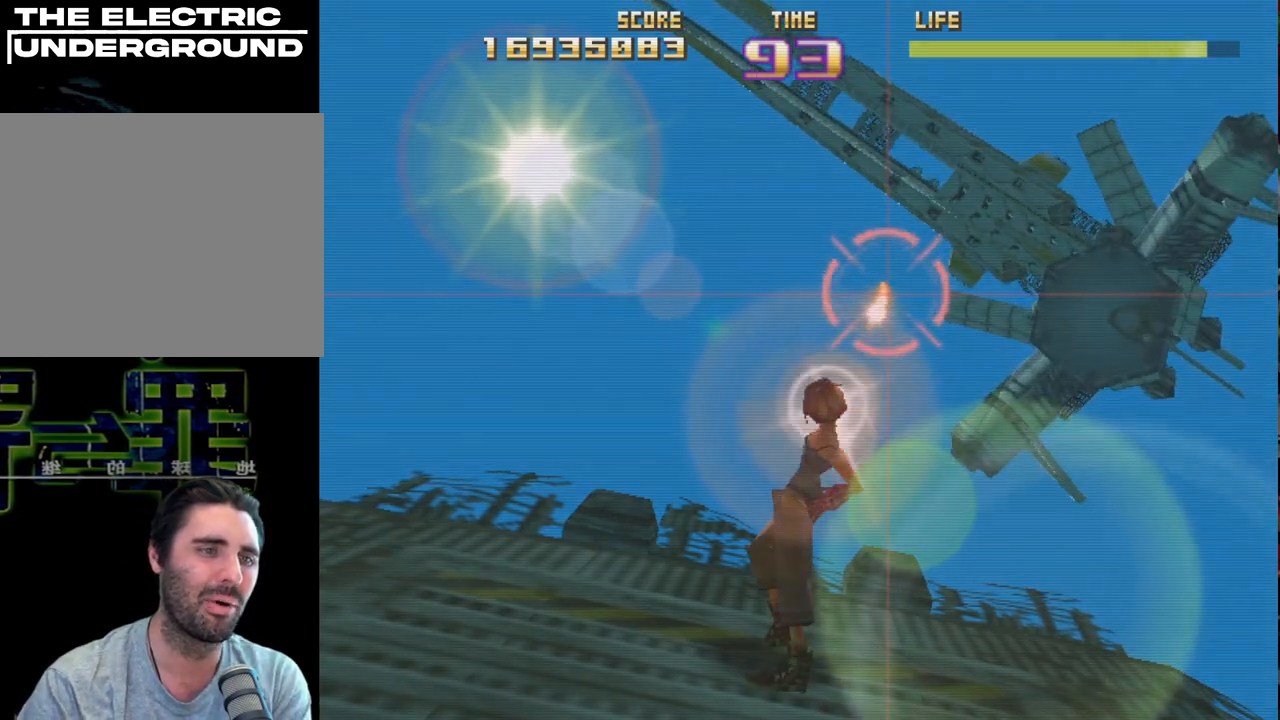
{"buttons": ["R2"], "left_stick": "right", "events": [[433, "left_stick", "right"]]}
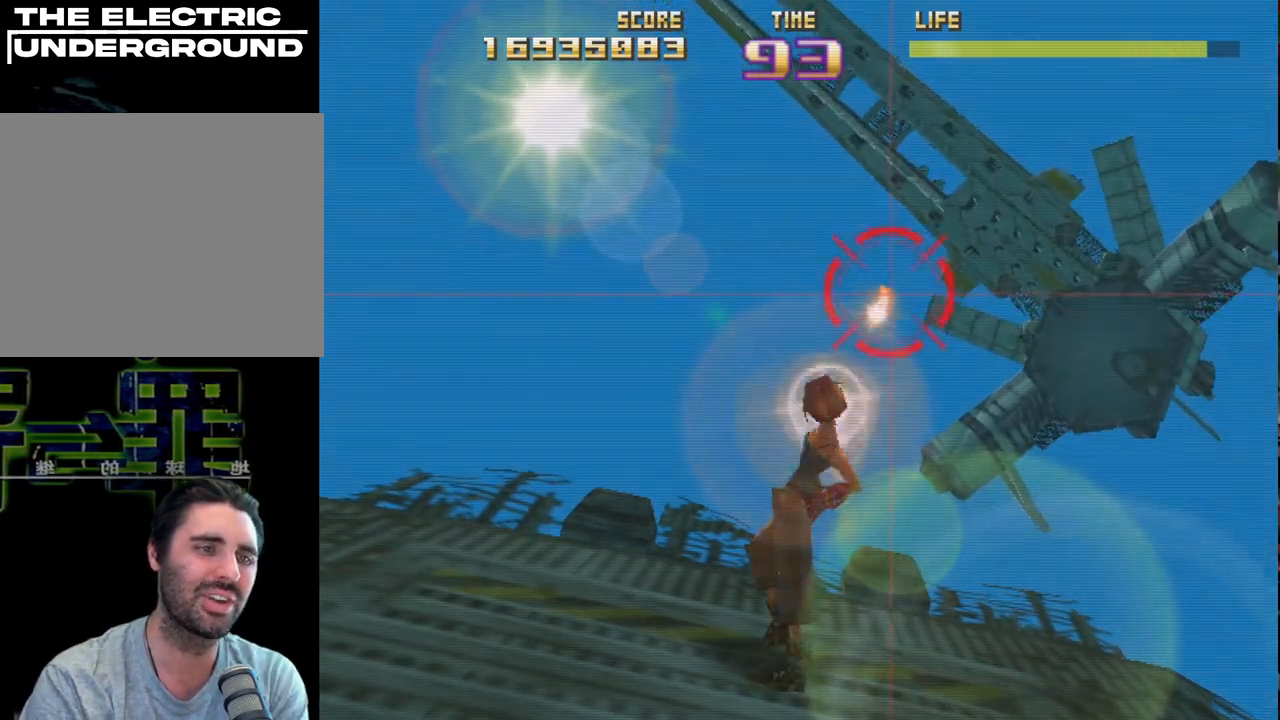
{"buttons": ["R2"], "left_stick": "center", "events": [[183, "left_stick", "up"], [300, "left_stick", "center"]]}
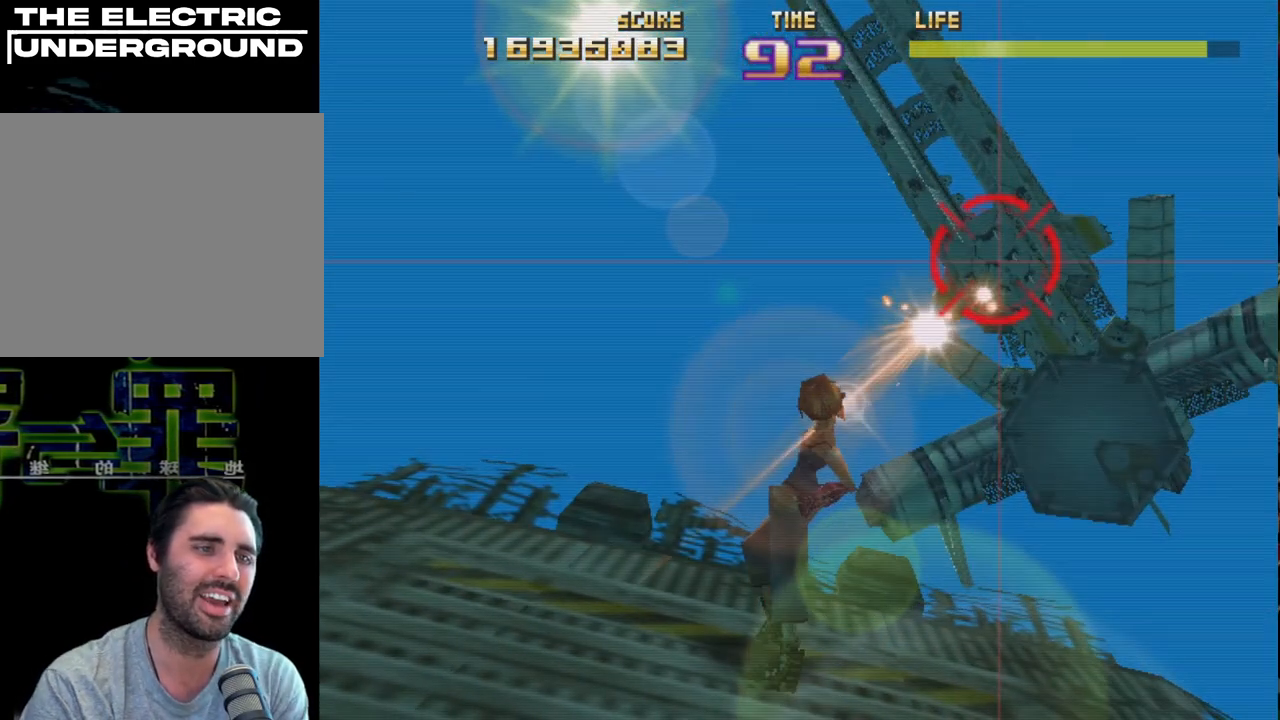
{"buttons": ["R2"], "left_stick": "down", "events": [[67, "left_stick", "down"], [183, "left_stick", "center"], [367, "left_stick", "down"]]}
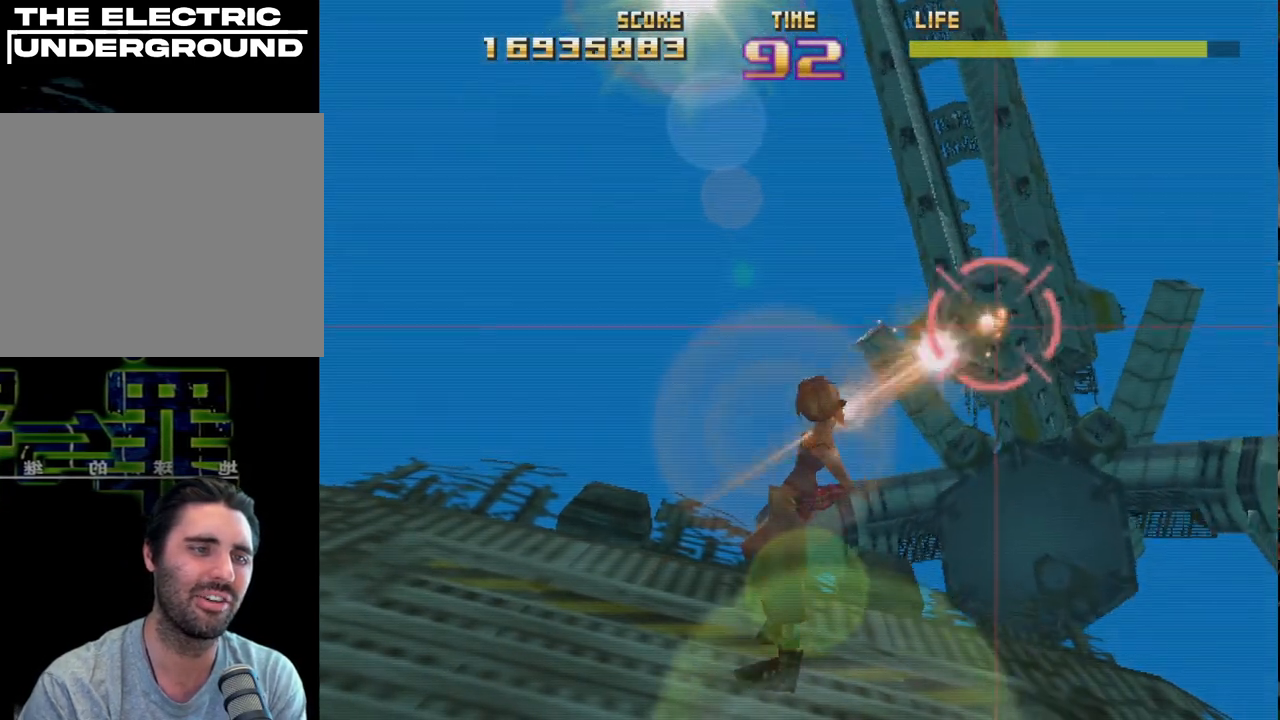
{"buttons": ["R2"], "left_stick": "left", "events": [[33, "left_stick", "center"], [150, "left_stick", "down-left"], [317, "left_stick", "center"], [400, "left_stick", "left"]]}
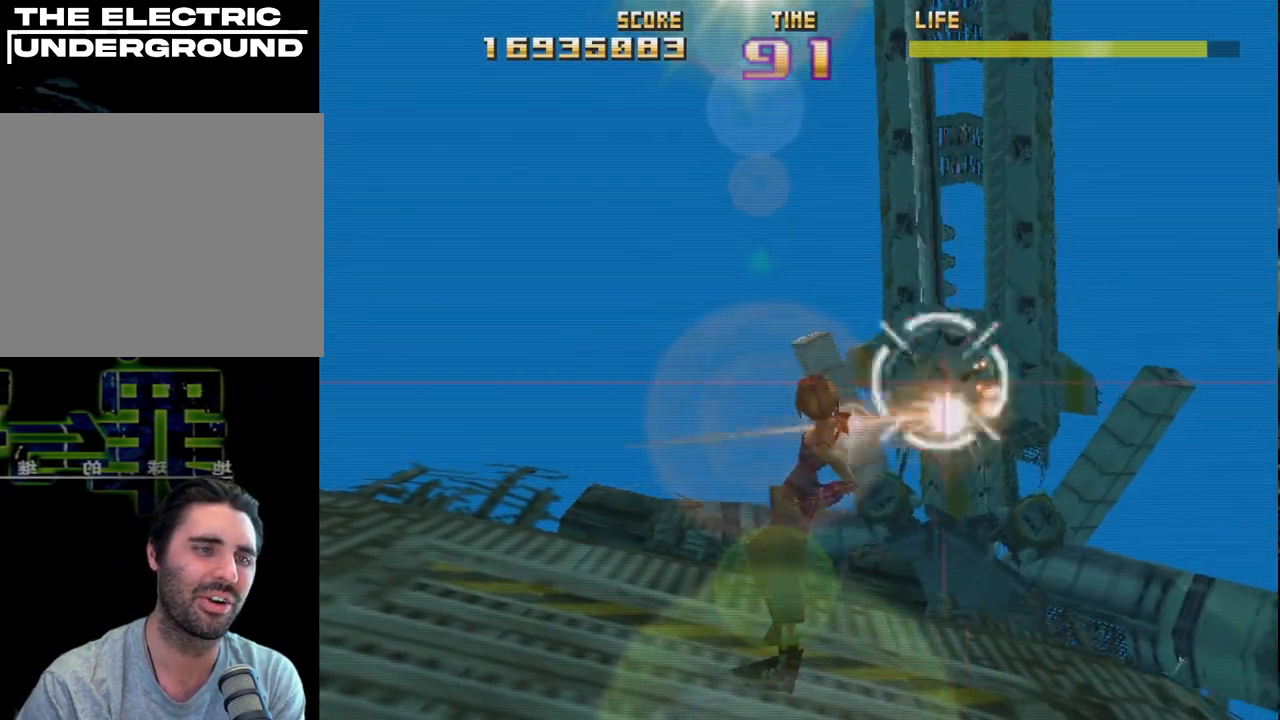
{"buttons": ["R2"], "left_stick": "up", "events": [[50, "left_stick", "center"], [167, "left_stick", "left"], [300, "left_stick", "center"], [400, "left_stick", "up"]]}
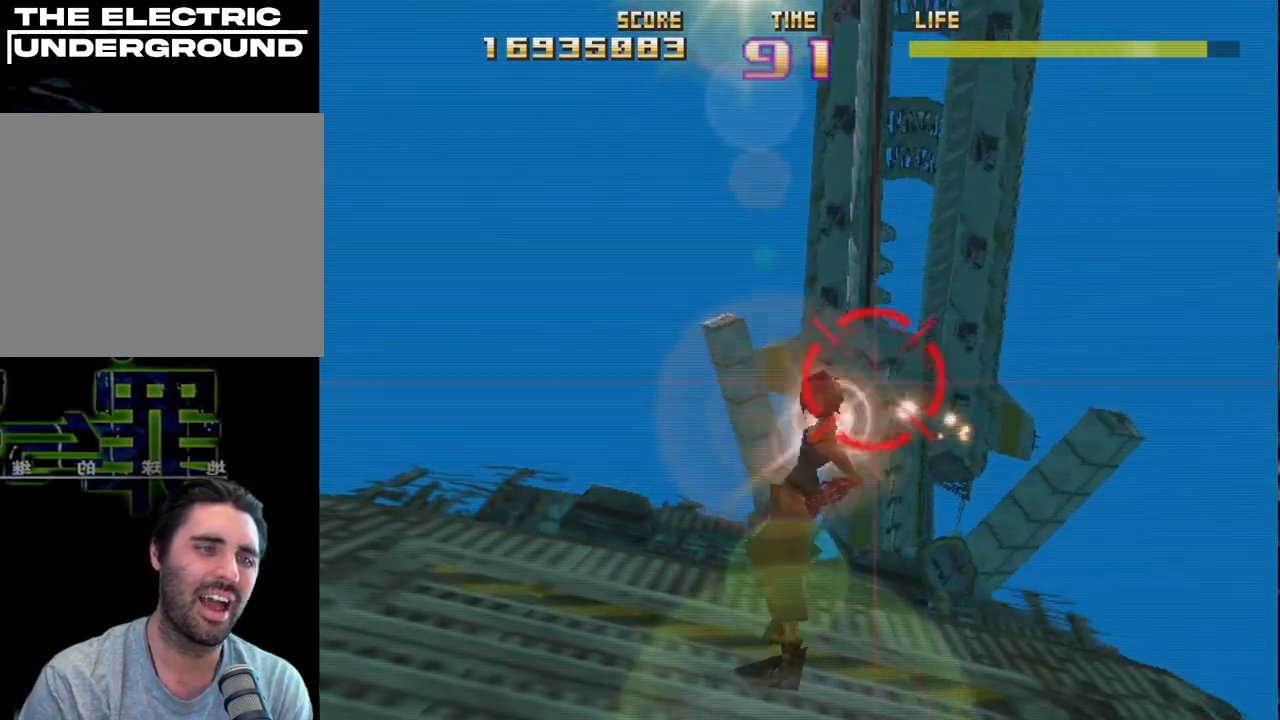
{"buttons": ["R2"], "left_stick": "up-left", "events": [[117, "left_stick", "center"], [283, "left_stick", "up"], [433, "left_stick", "up-left"]]}
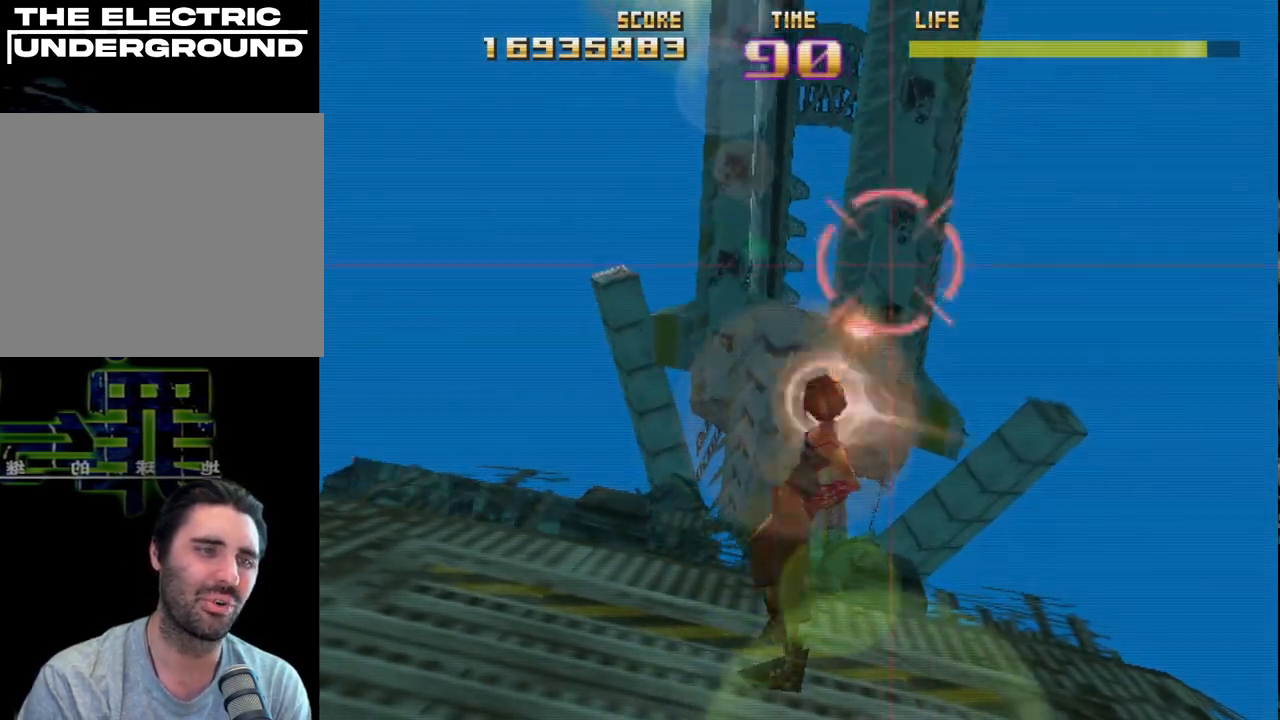
{"buttons": ["R2"], "left_stick": "down", "events": [[367, "left_stick", "down"]]}